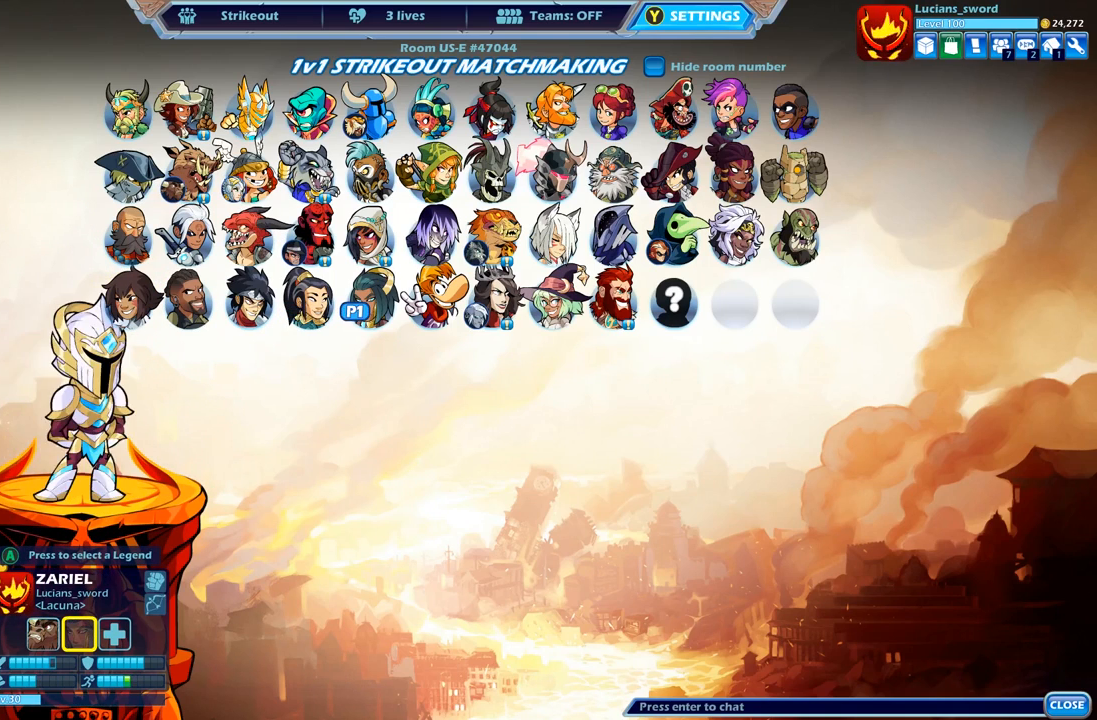
Gameplay with a controller (Xbox layout); each line is a JSON object with the inputs held at the frame after it. "events" lists button and stick changes between this image and that frame as [ms after this image, input, new state], when the widget could be followed in between.
{"buttons": [], "left_stick": "center", "right_stick": "center", "events": [[83, "DPAD_RIGHT", "down"], [117, "DPAD_RIGHT", "up"], [367, "DPAD_RIGHT", "down"], [417, "DPAD_RIGHT", "up"]]}
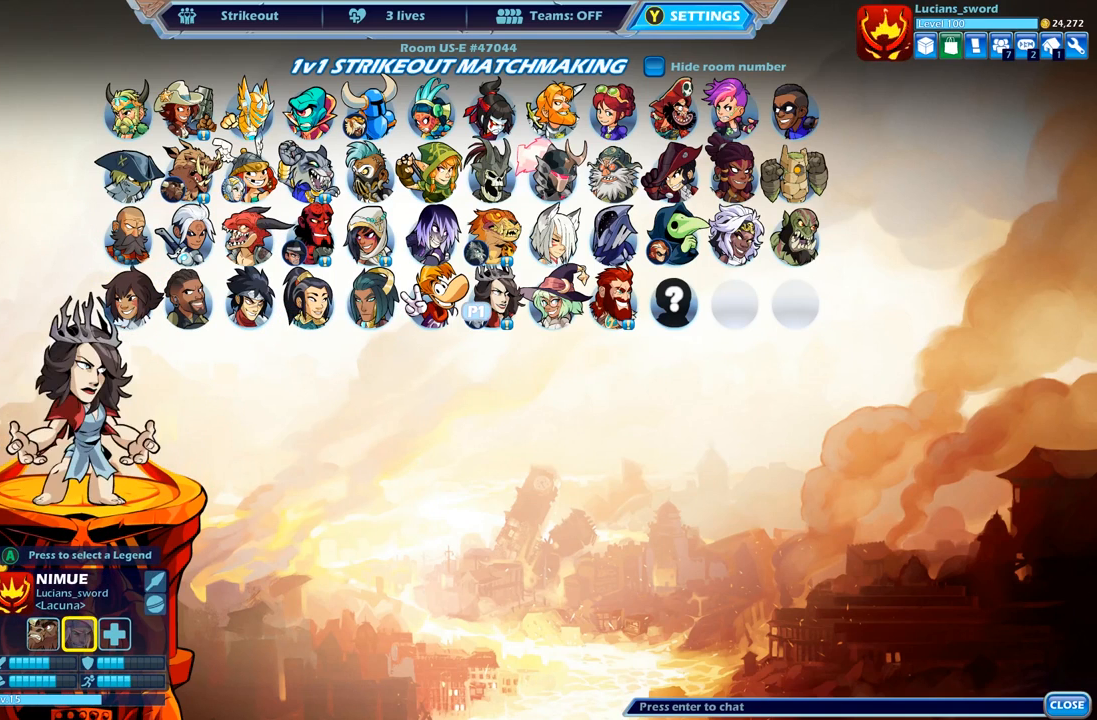
{"buttons": ["DPAD_RIGHT"], "left_stick": "center", "right_stick": "center", "events": [[250, "DPAD_UP", "down"], [317, "DPAD_UP", "up"], [467, "DPAD_RIGHT", "down"]]}
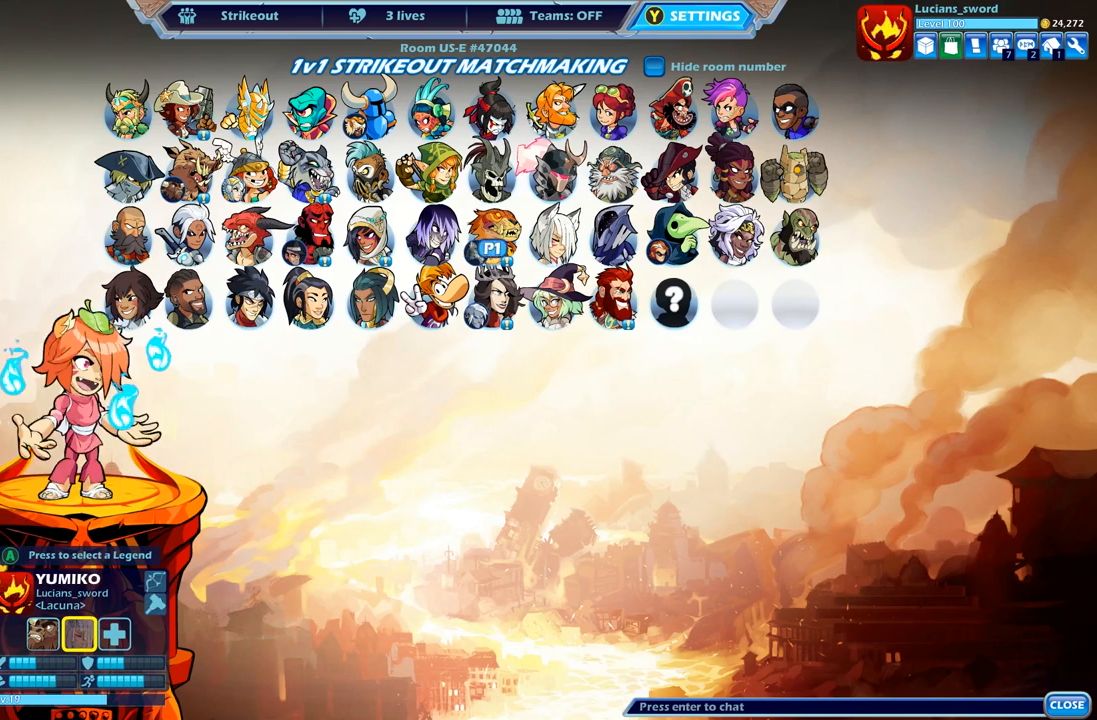
{"buttons": ["DPAD_RIGHT"], "left_stick": "center", "right_stick": "center", "events": [[67, "DPAD_RIGHT", "up"], [167, "DPAD_RIGHT", "down"], [217, "DPAD_RIGHT", "up"], [333, "DPAD_RIGHT", "down"], [367, "DPAD_RIGHT", "up"], [467, "DPAD_RIGHT", "down"]]}
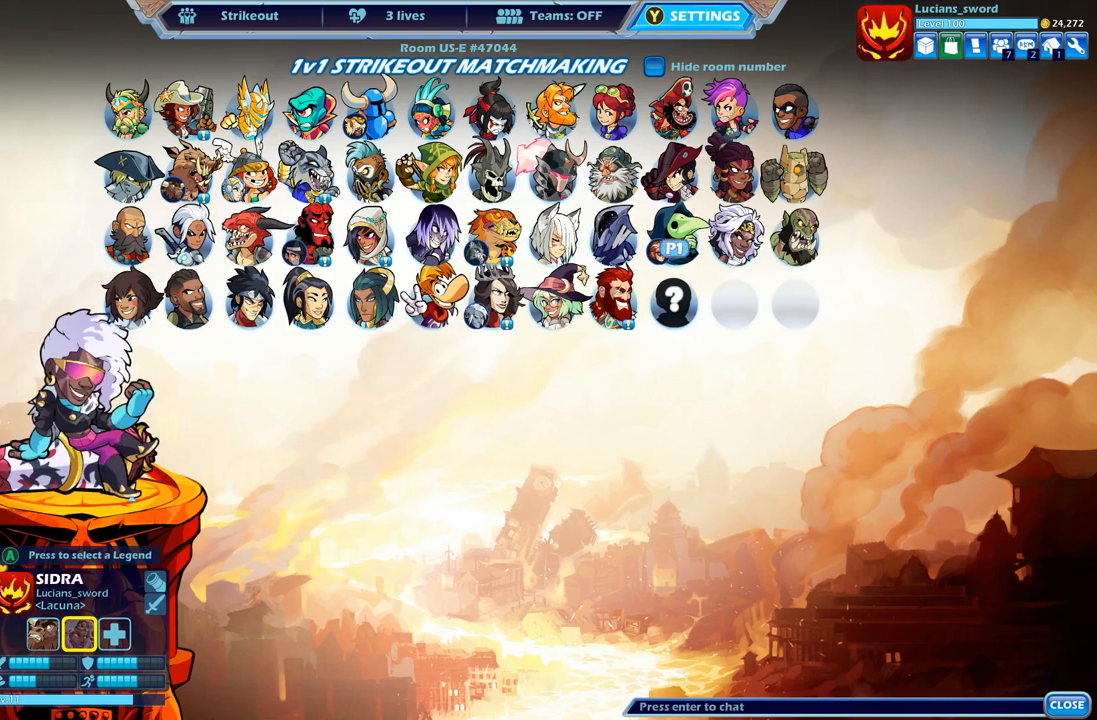
{"buttons": [], "left_stick": "center", "right_stick": "center", "events": [[67, "DPAD_RIGHT", "up"], [150, "DPAD_RIGHT", "down"], [217, "DPAD_RIGHT", "up"]]}
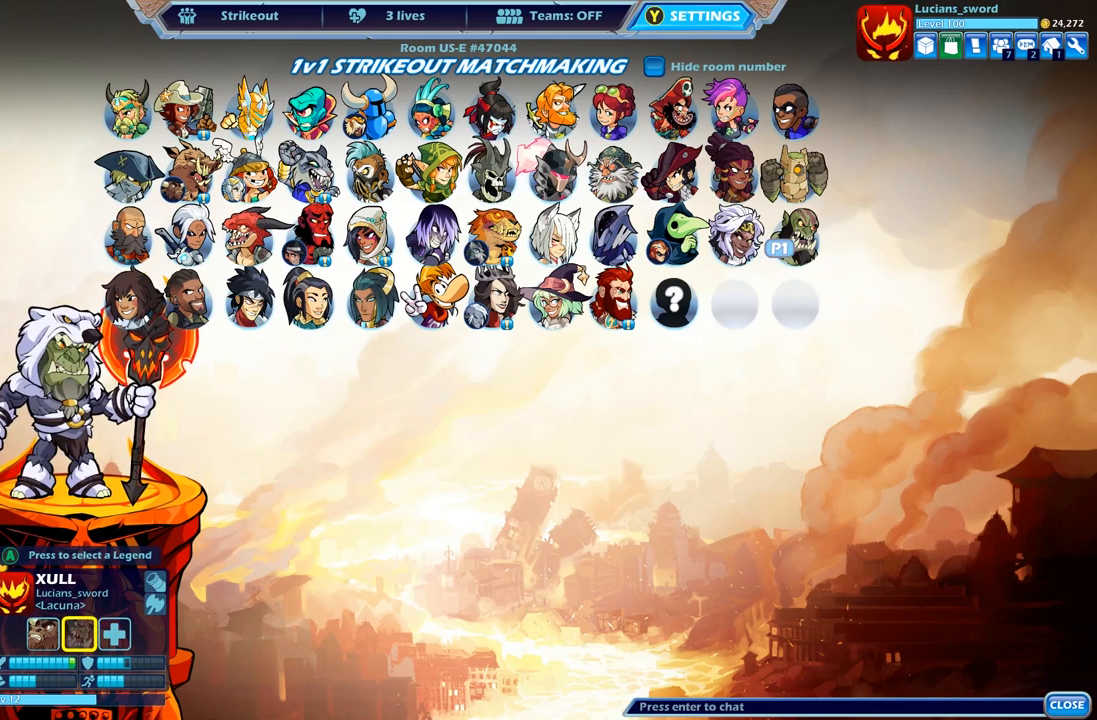
{"buttons": [], "left_stick": "center", "right_stick": "center", "events": []}
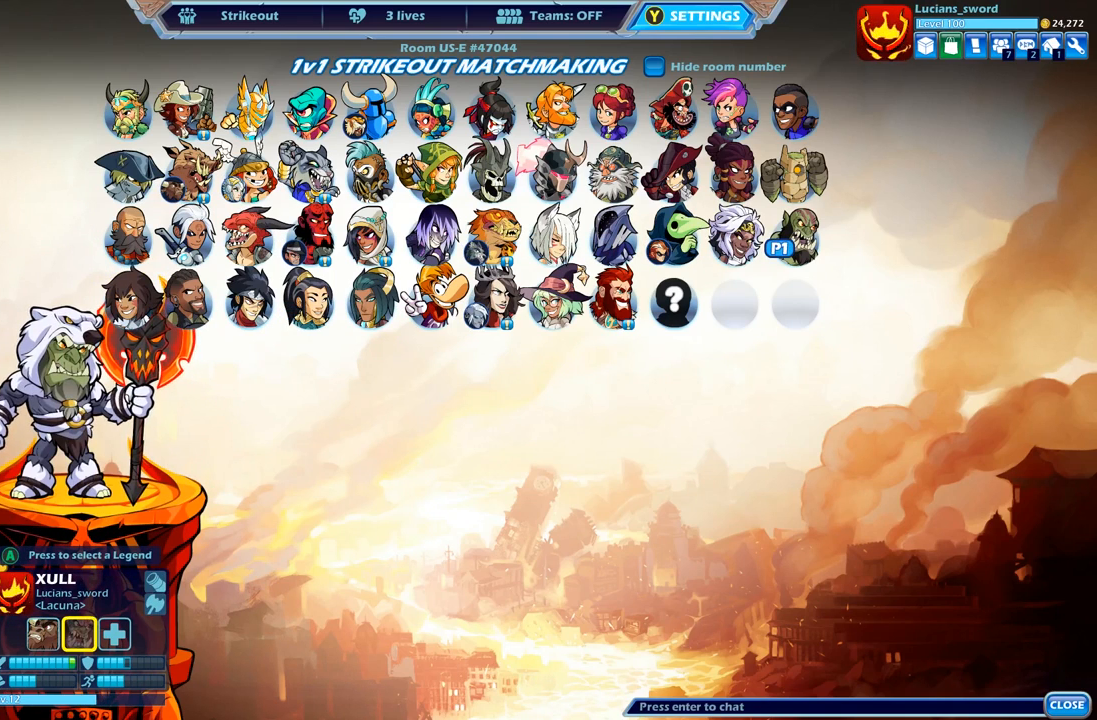
{"buttons": [], "left_stick": "center", "right_stick": "center", "events": []}
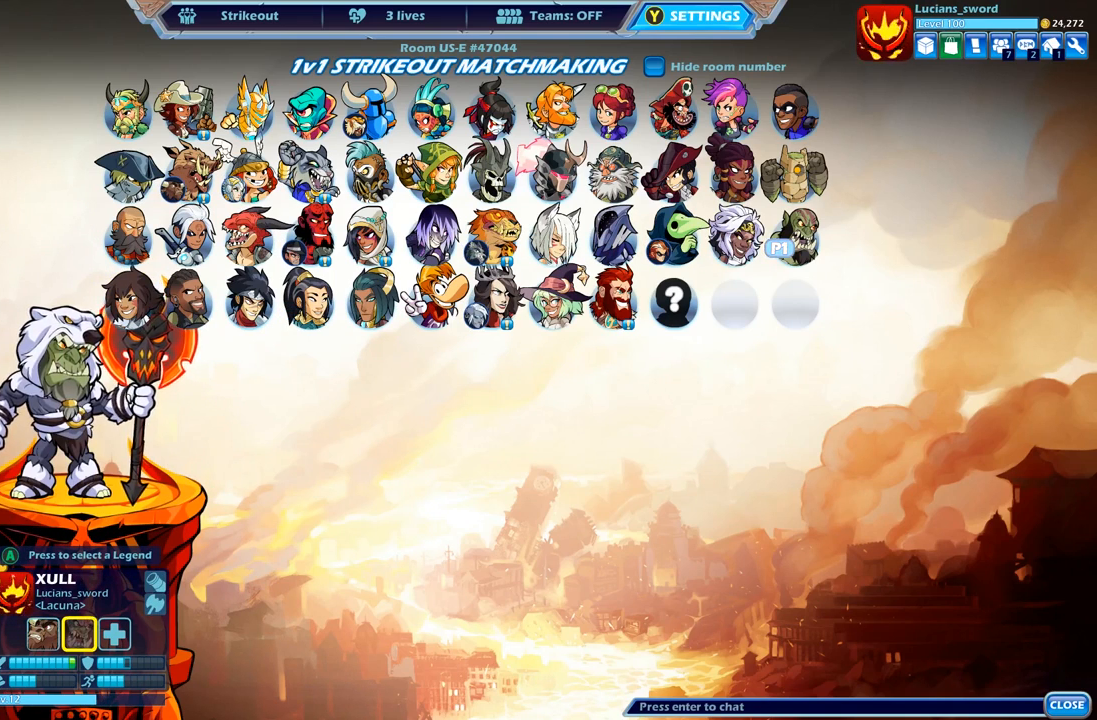
{"buttons": [], "left_stick": "center", "right_stick": "center", "events": [[217, "A", "down"], [417, "A", "up"]]}
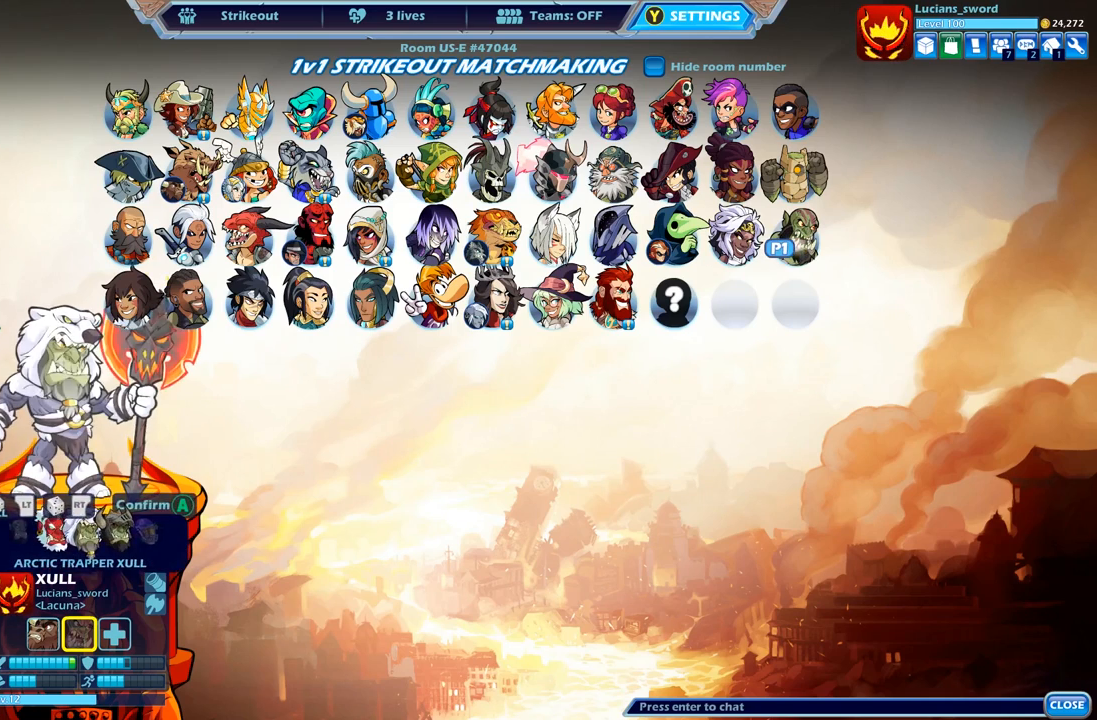
{"buttons": [], "left_stick": "center", "right_stick": "center", "events": []}
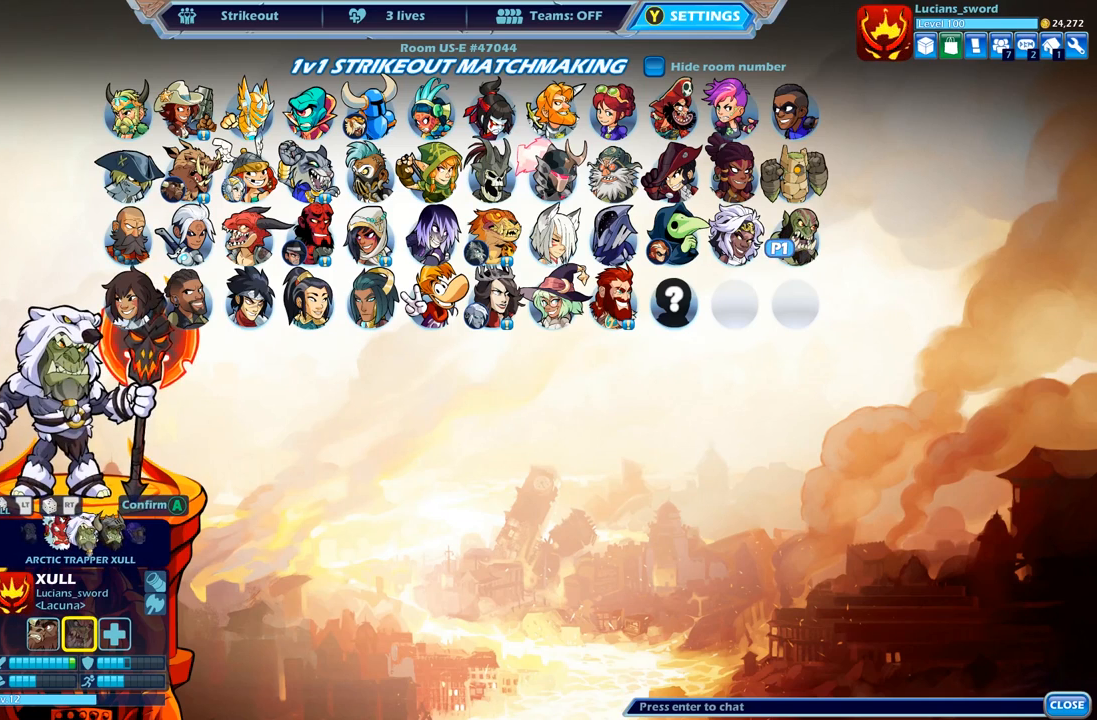
{"buttons": [], "left_stick": "center", "right_stick": "center", "events": []}
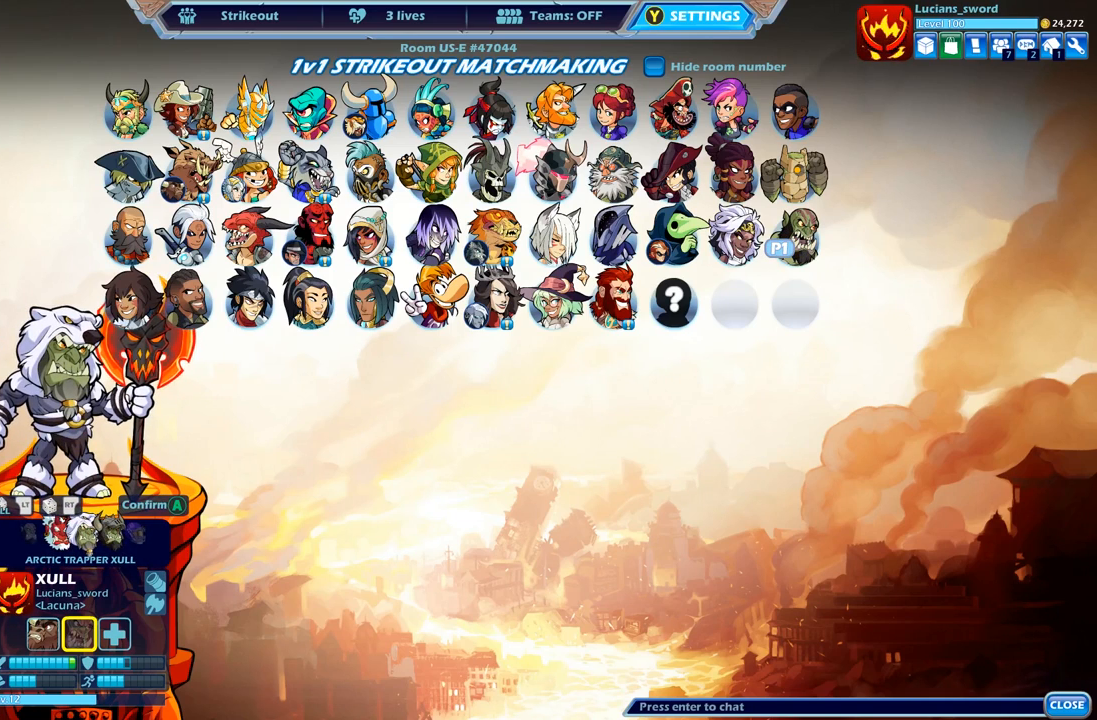
{"buttons": [], "left_stick": "center", "right_stick": "center", "events": [[50, "DPAD_UP", "down"], [183, "DPAD_UP", "up"]]}
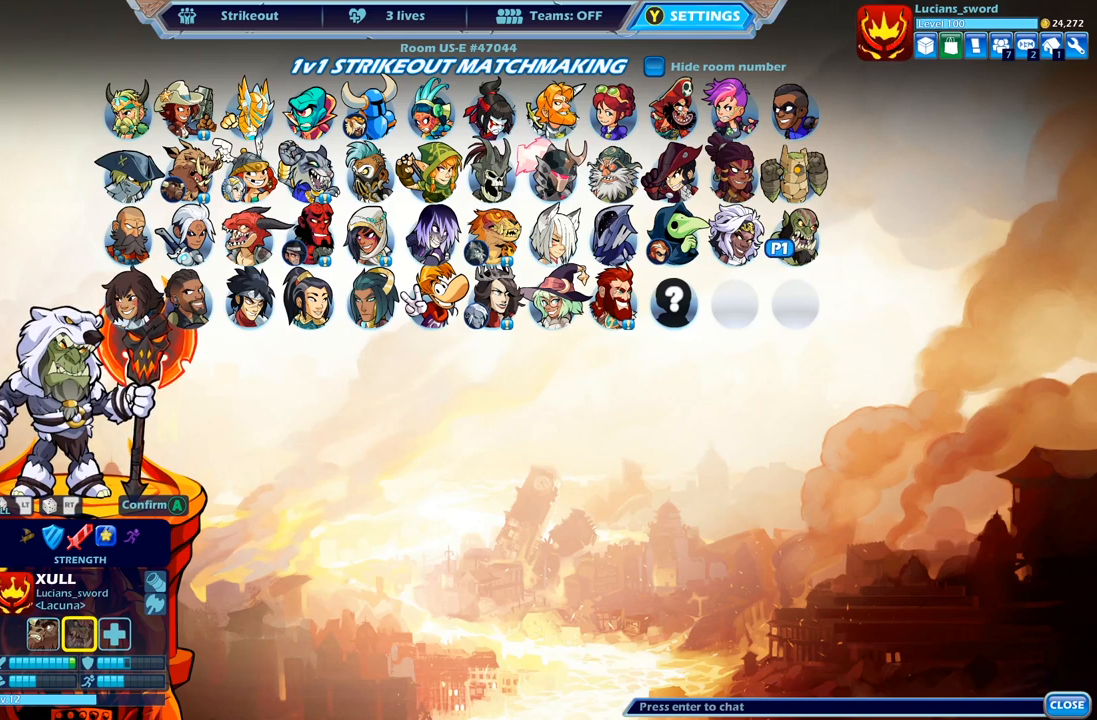
{"buttons": ["DPAD_RIGHT"], "left_stick": "center", "right_stick": "center", "events": [[467, "DPAD_RIGHT", "down"]]}
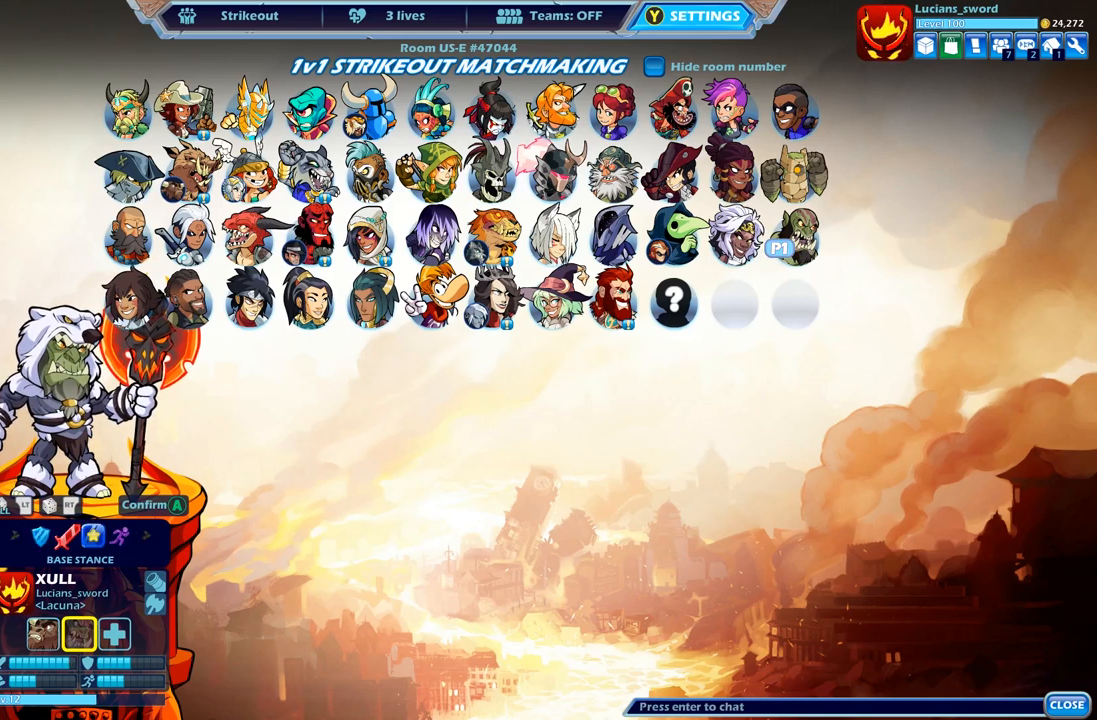
{"buttons": ["DPAD_LEFT"], "left_stick": "center", "right_stick": "center", "events": [[83, "DPAD_RIGHT", "up"], [417, "DPAD_LEFT", "down"]]}
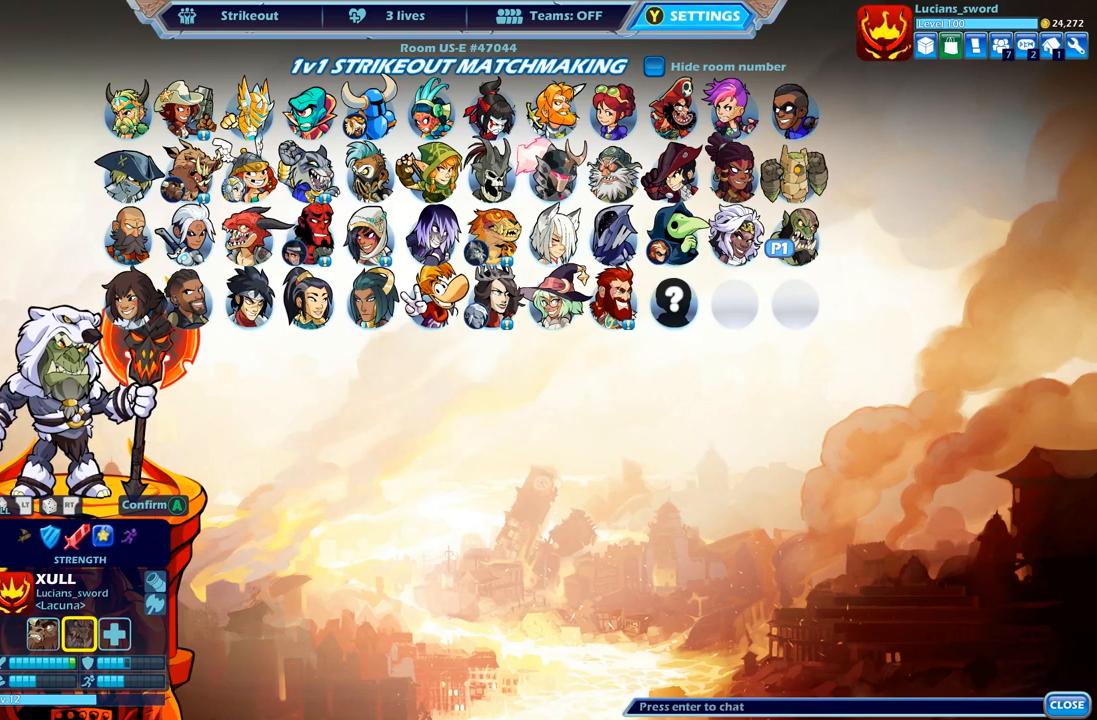
{"buttons": [], "left_stick": "center", "right_stick": "center", "events": [[50, "DPAD_LEFT", "up"]]}
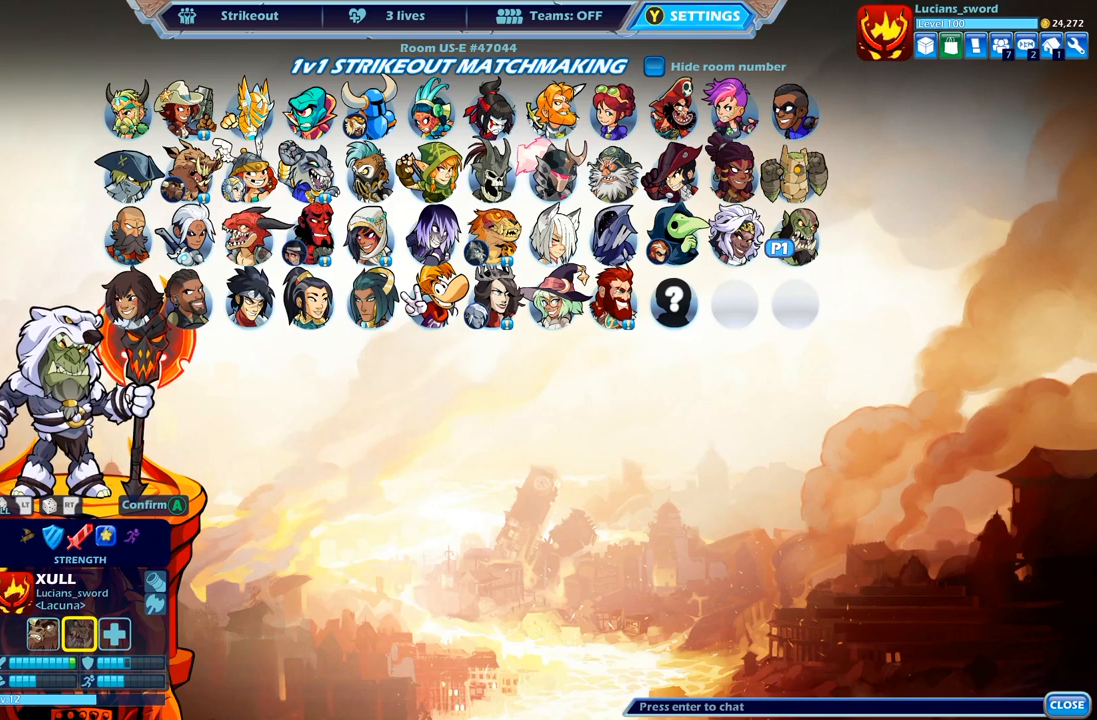
{"buttons": [], "left_stick": "center", "right_stick": "center", "events": []}
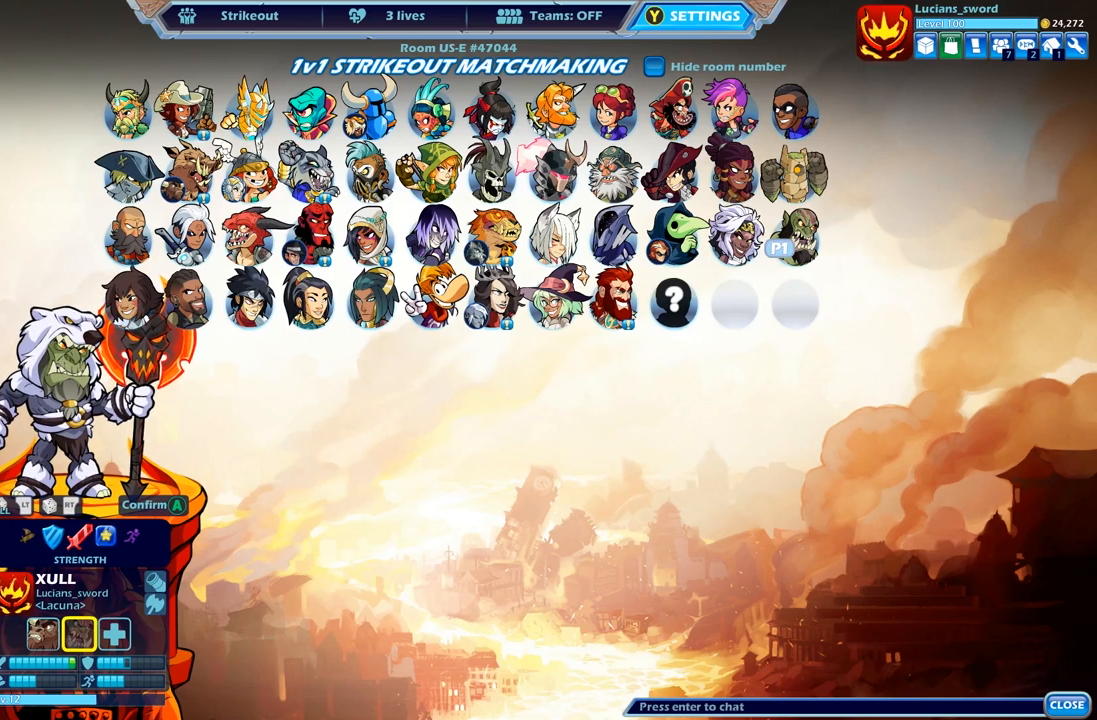
{"buttons": [], "left_stick": "center", "right_stick": "center", "events": []}
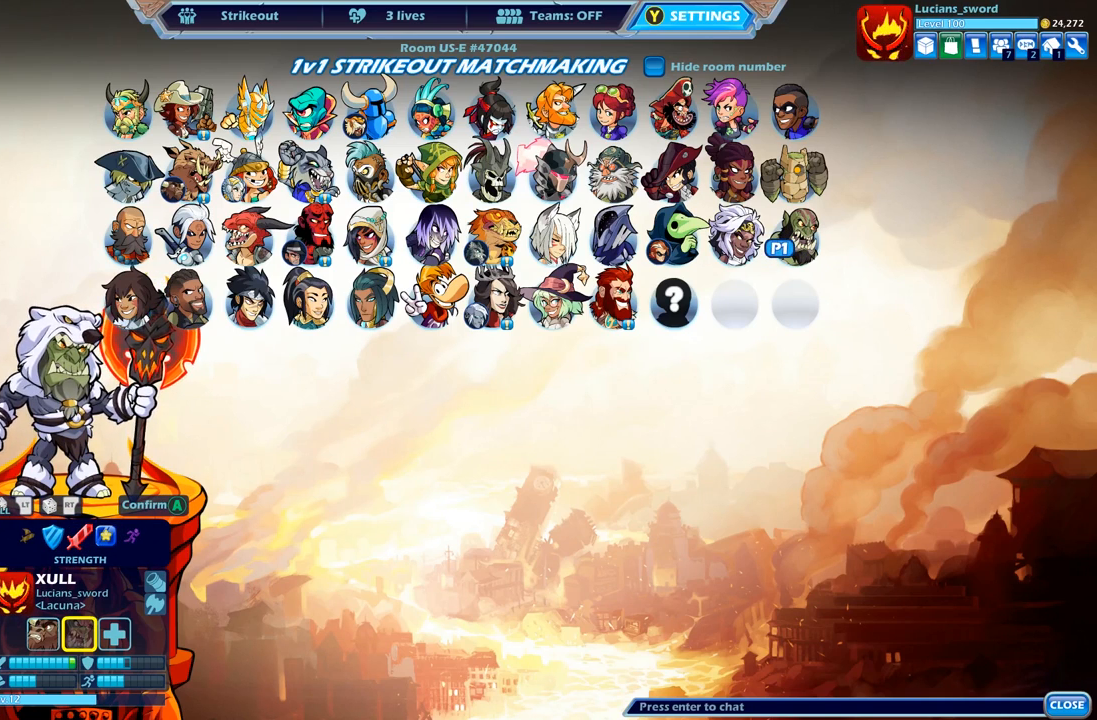
{"buttons": [], "left_stick": "center", "right_stick": "center", "events": []}
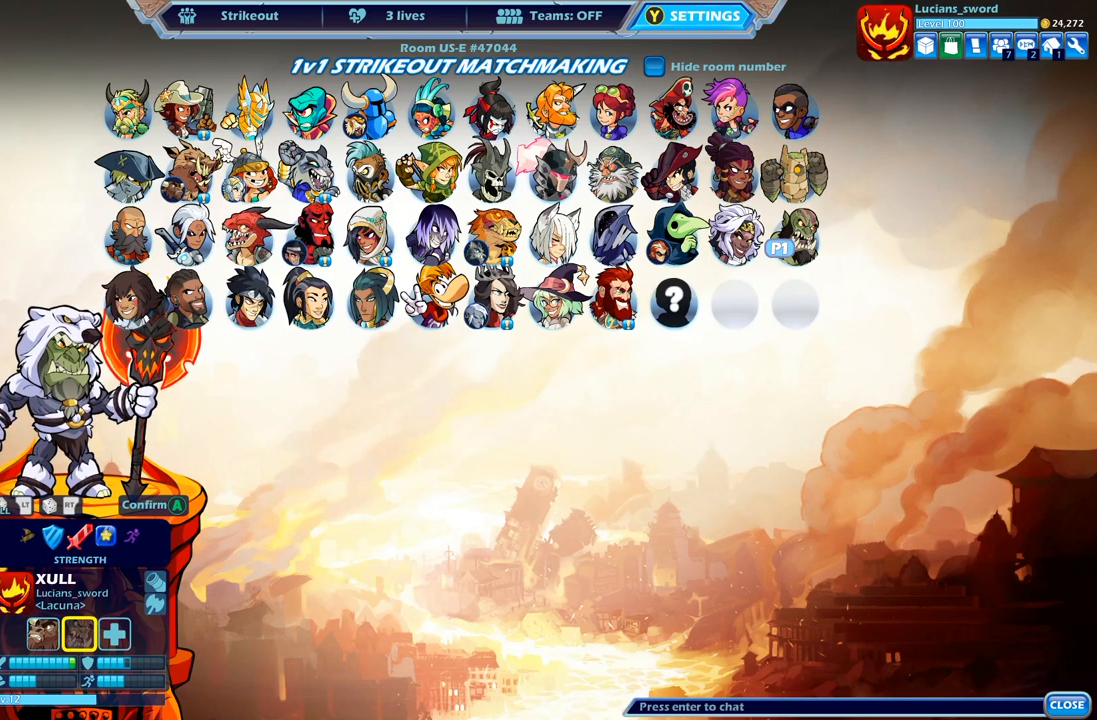
{"buttons": [], "left_stick": "center", "right_stick": "center", "events": []}
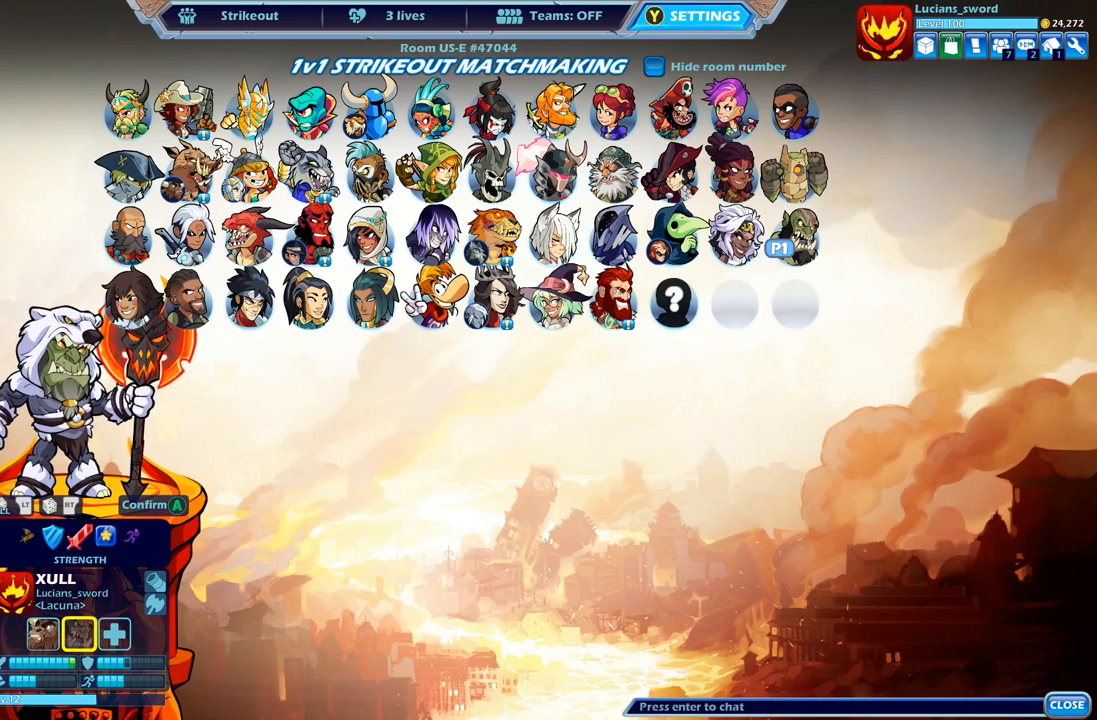
{"buttons": [], "left_stick": "center", "right_stick": "center", "events": []}
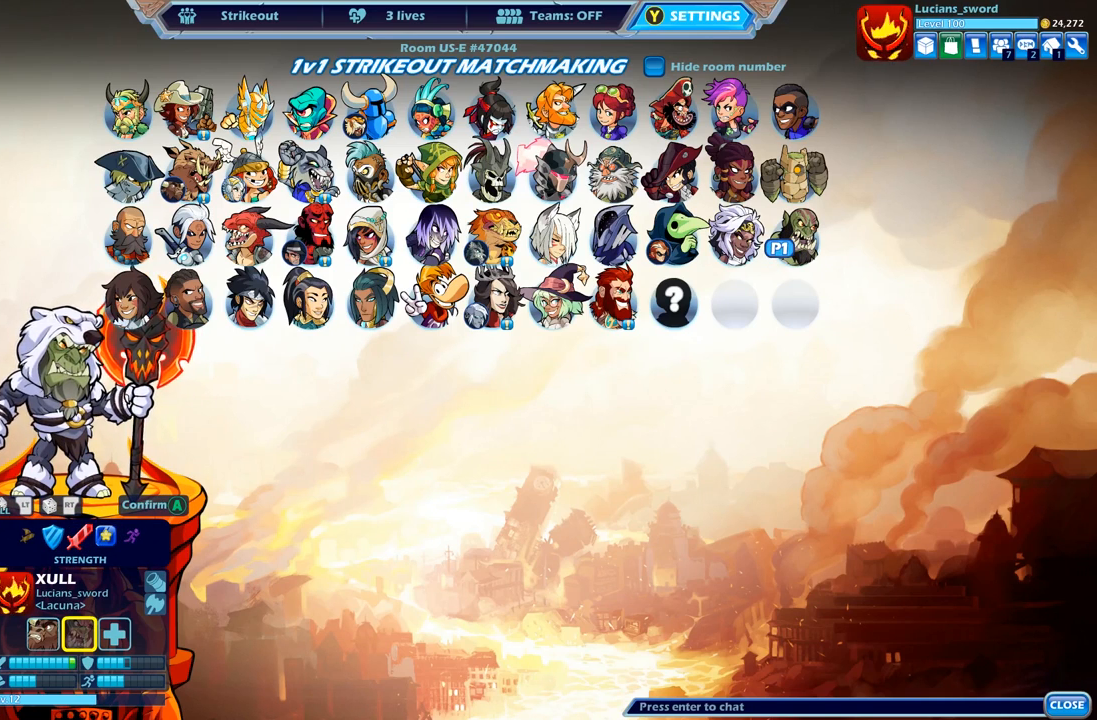
{"buttons": [], "left_stick": "center", "right_stick": "center", "events": []}
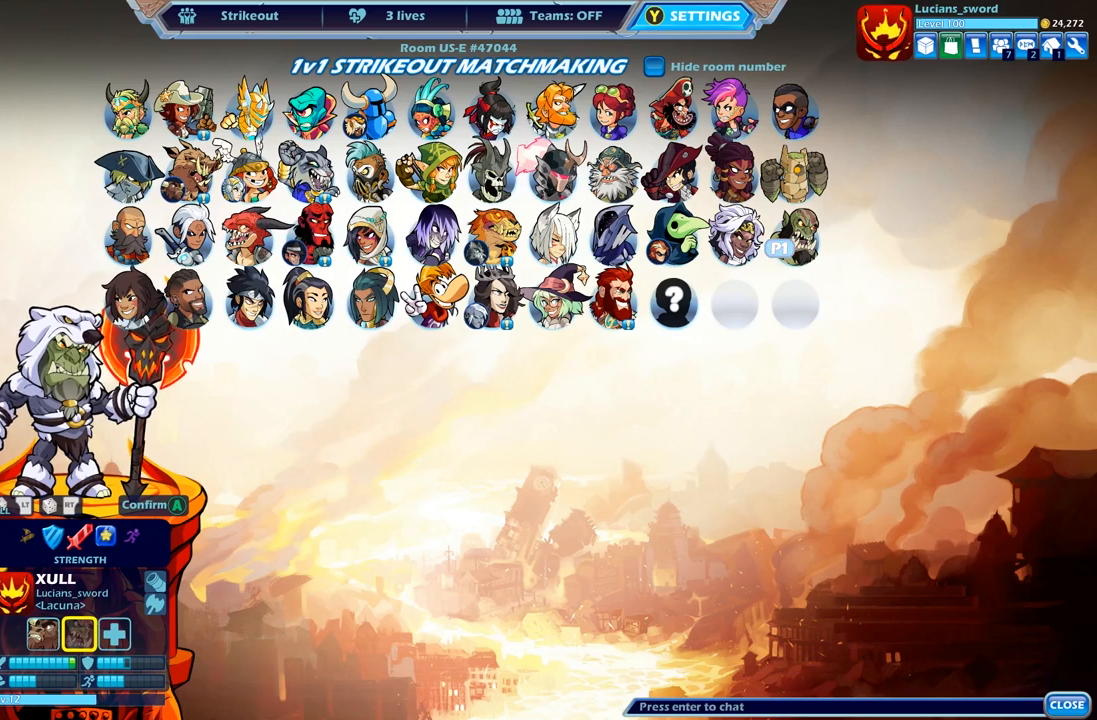
{"buttons": [], "left_stick": "center", "right_stick": "center", "events": [[150, "A", "down"], [317, "A", "up"]]}
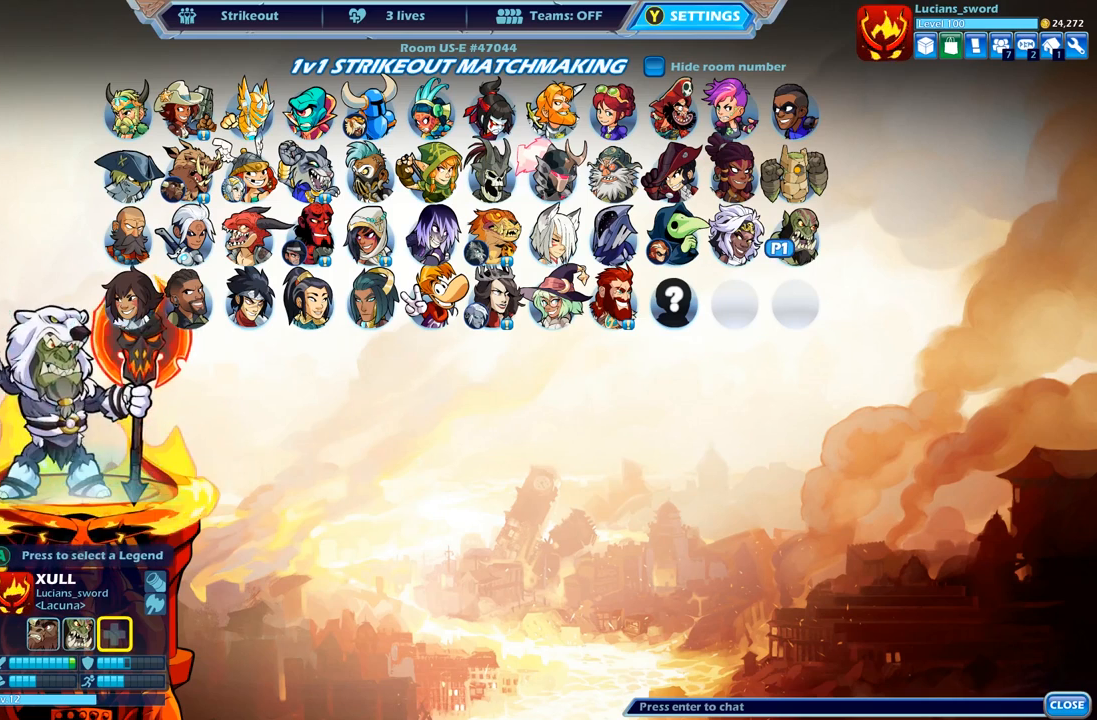
{"buttons": [], "left_stick": "center", "right_stick": "center", "events": []}
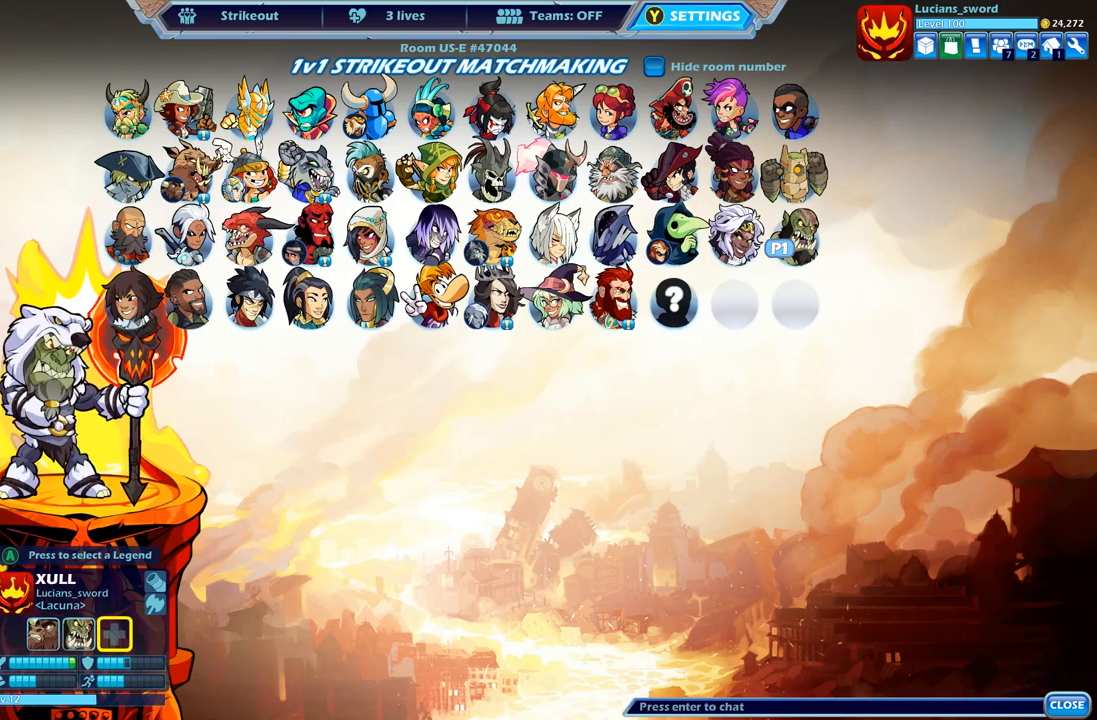
{"buttons": [], "left_stick": "center", "right_stick": "center", "events": []}
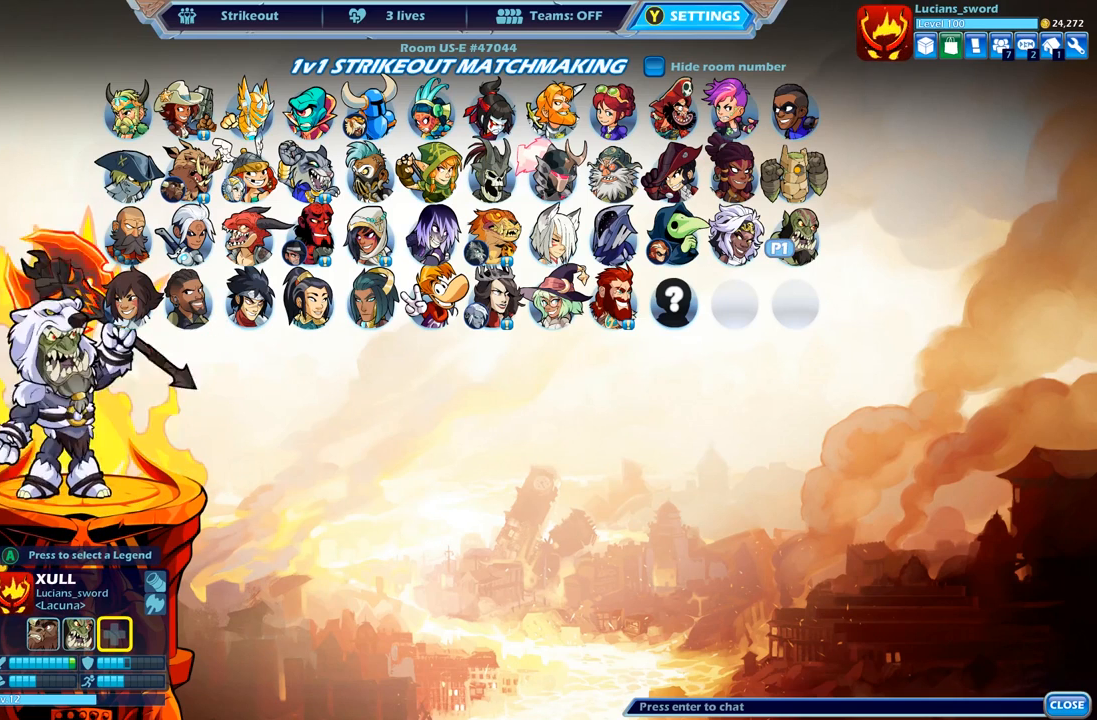
{"buttons": [], "left_stick": "center", "right_stick": "center", "events": [[133, "DPAD_LEFT", "down"], [233, "DPAD_LEFT", "up"], [417, "DPAD_LEFT", "down"], [500, "DPAD_LEFT", "up"]]}
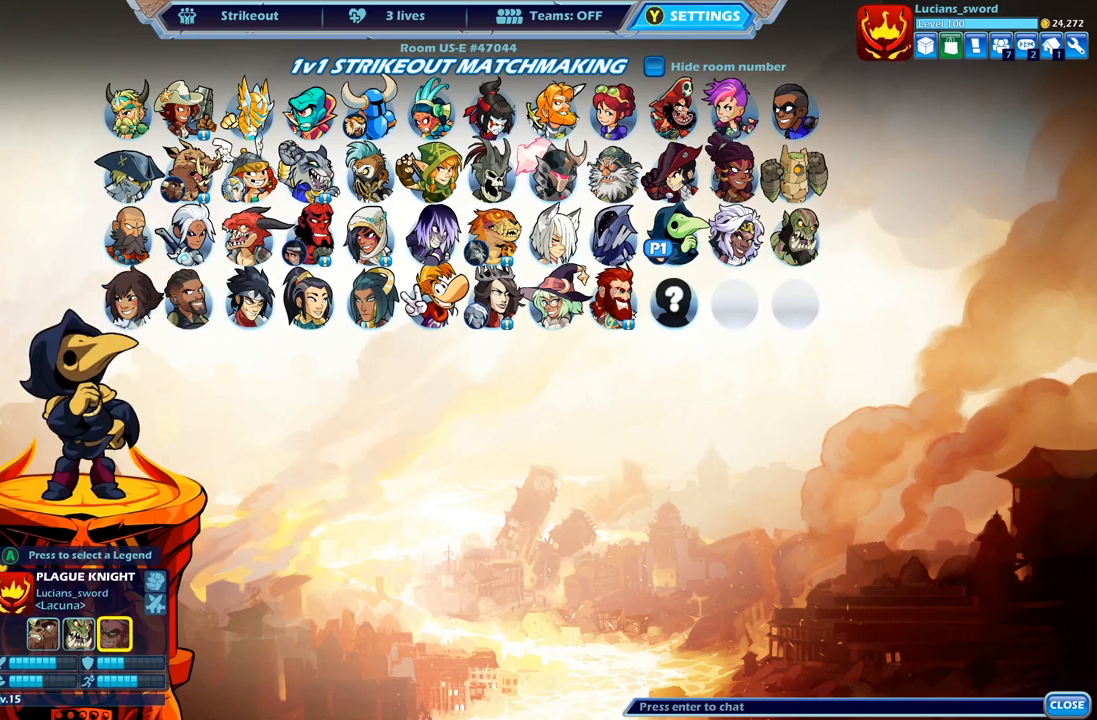
{"buttons": [], "left_stick": "center", "right_stick": "center", "events": []}
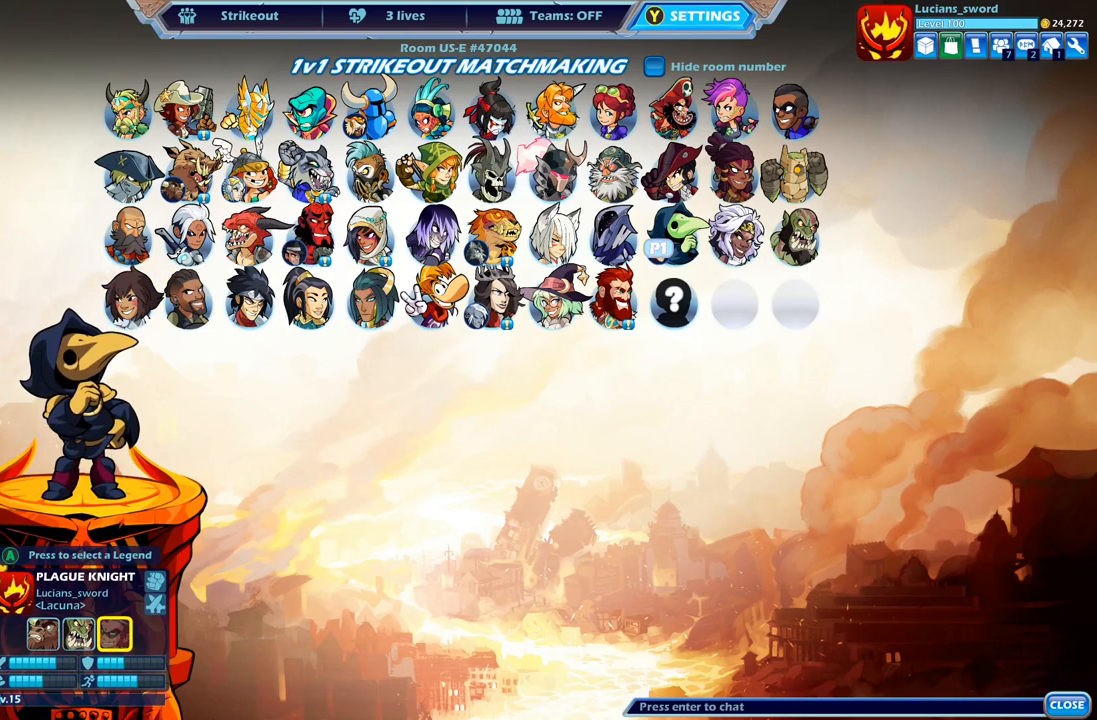
{"buttons": ["DPAD_LEFT"], "left_stick": "center", "right_stick": "center", "events": [[433, "DPAD_LEFT", "down"]]}
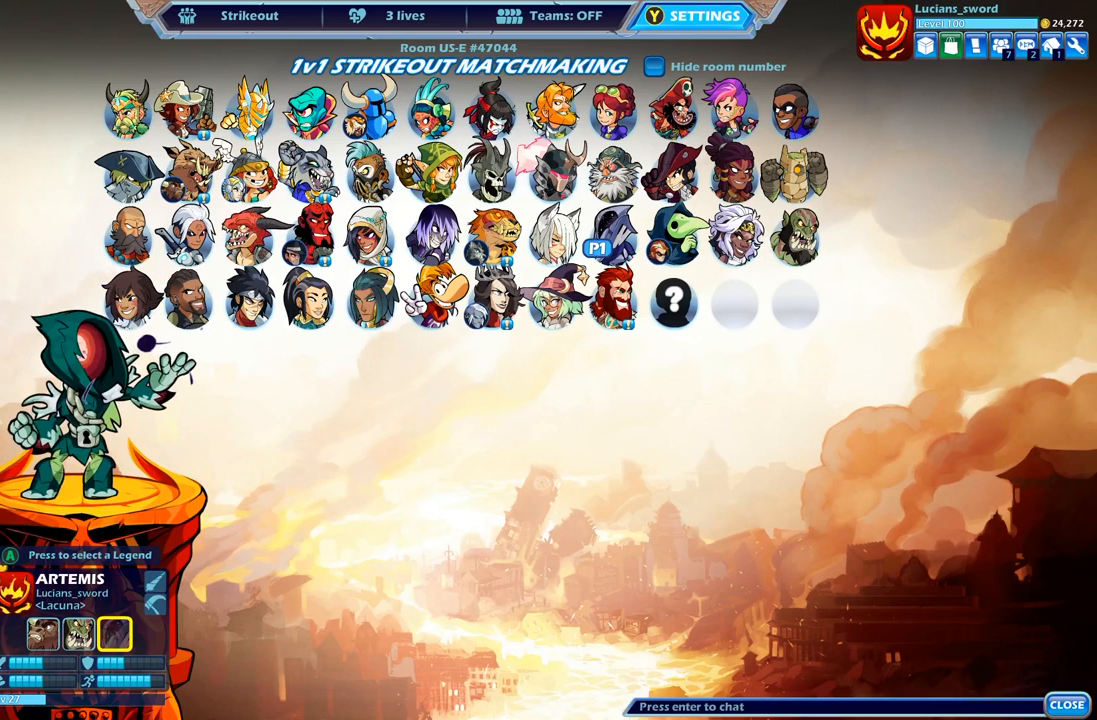
{"buttons": [], "left_stick": "center", "right_stick": "center", "events": [[50, "DPAD_LEFT", "up"]]}
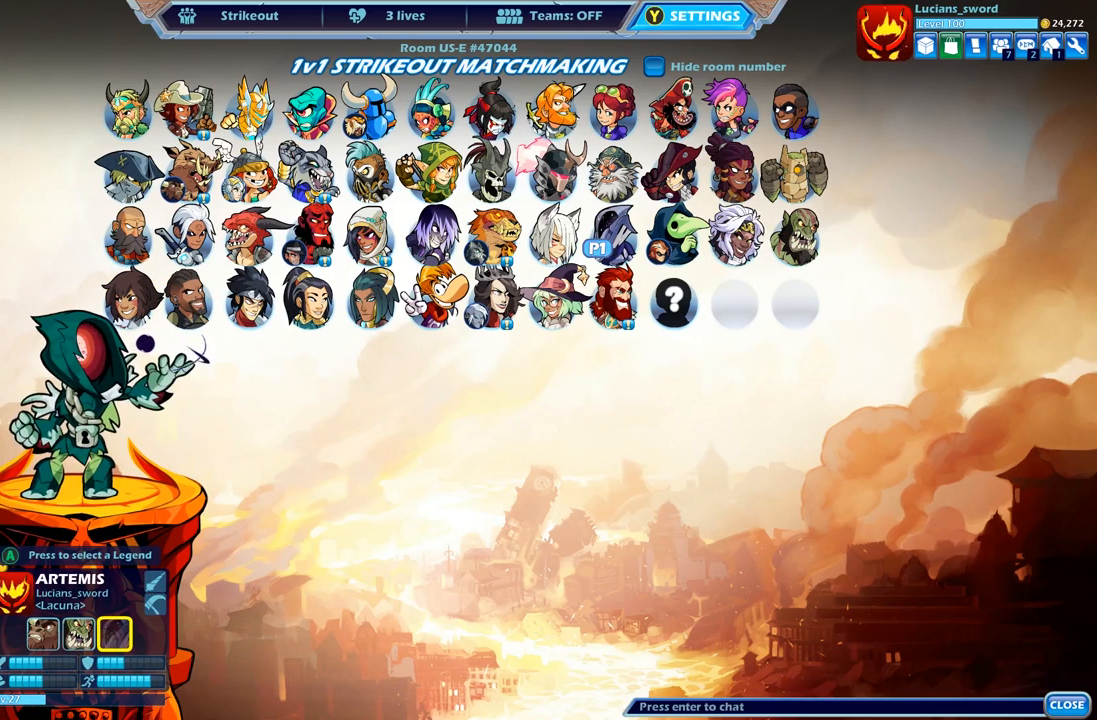
{"buttons": [], "left_stick": "center", "right_stick": "center", "events": [[50, "DPAD_DOWN", "down"], [150, "DPAD_DOWN", "up"]]}
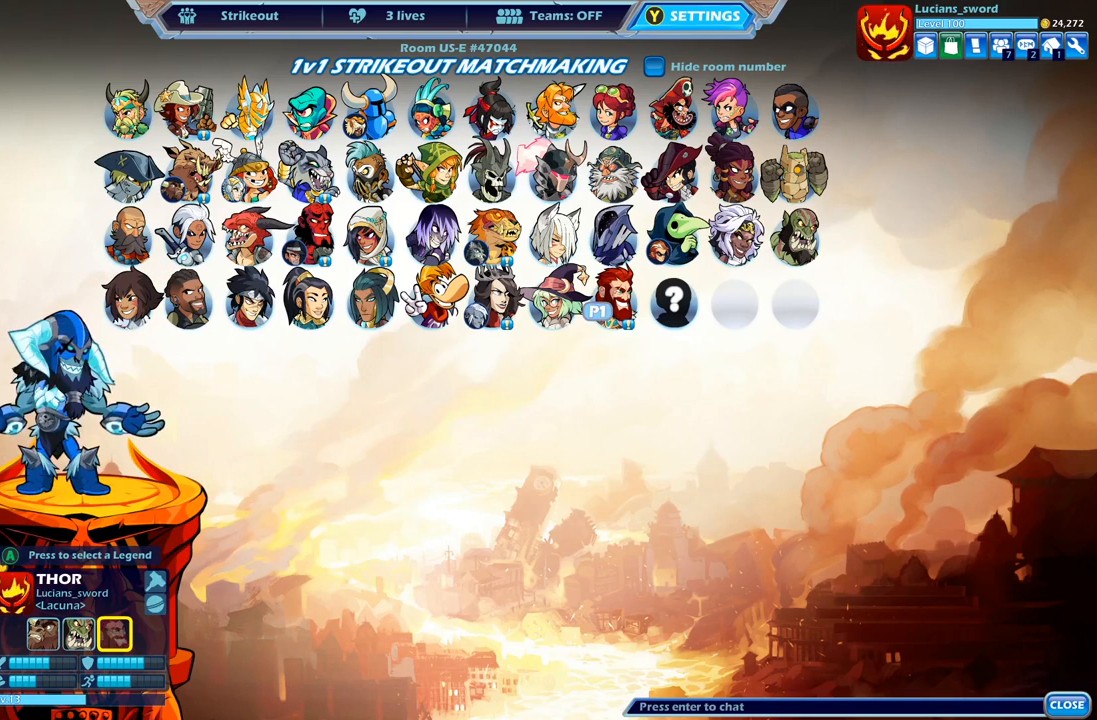
{"buttons": [], "left_stick": "center", "right_stick": "center", "events": [[17, "DPAD_LEFT", "down"], [150, "DPAD_LEFT", "up"], [333, "DPAD_RIGHT", "down"], [433, "DPAD_RIGHT", "up"]]}